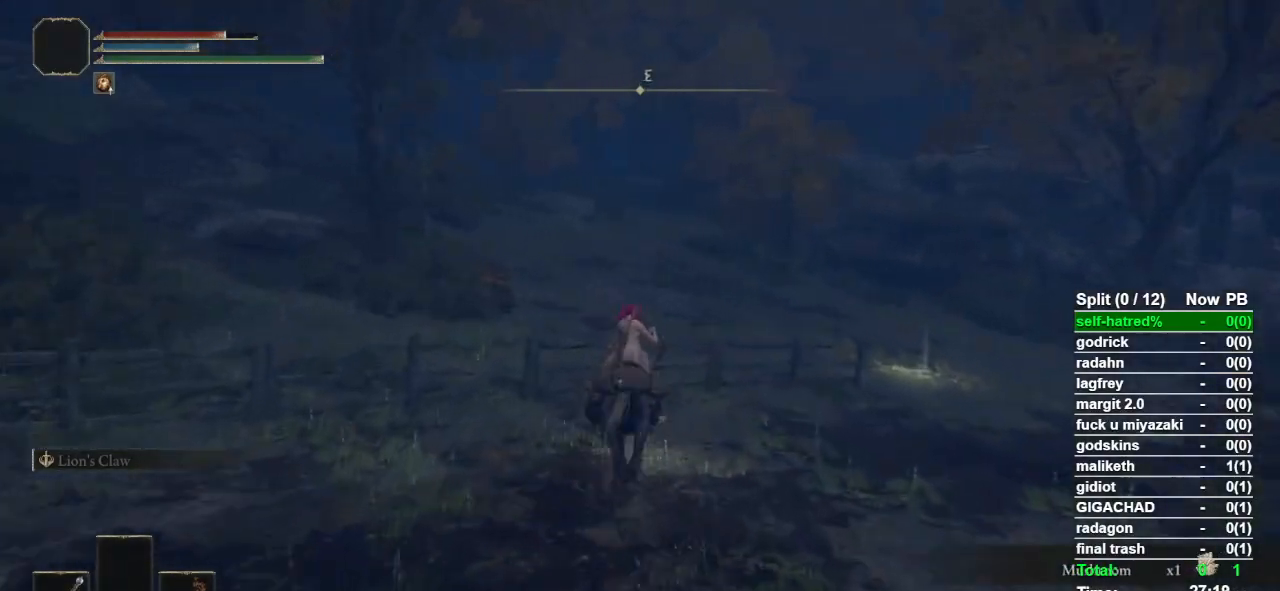
Gameplay with a controller (PlayStation layout); each line is a JSON object with the inputs held at the frame after it. "events" lists button and stick changes between this image and that frame as [ms after this image, input, new state], when the widget could be followed in between.
{"buttons": [], "left_stick": "up", "right_stick": "center", "events": []}
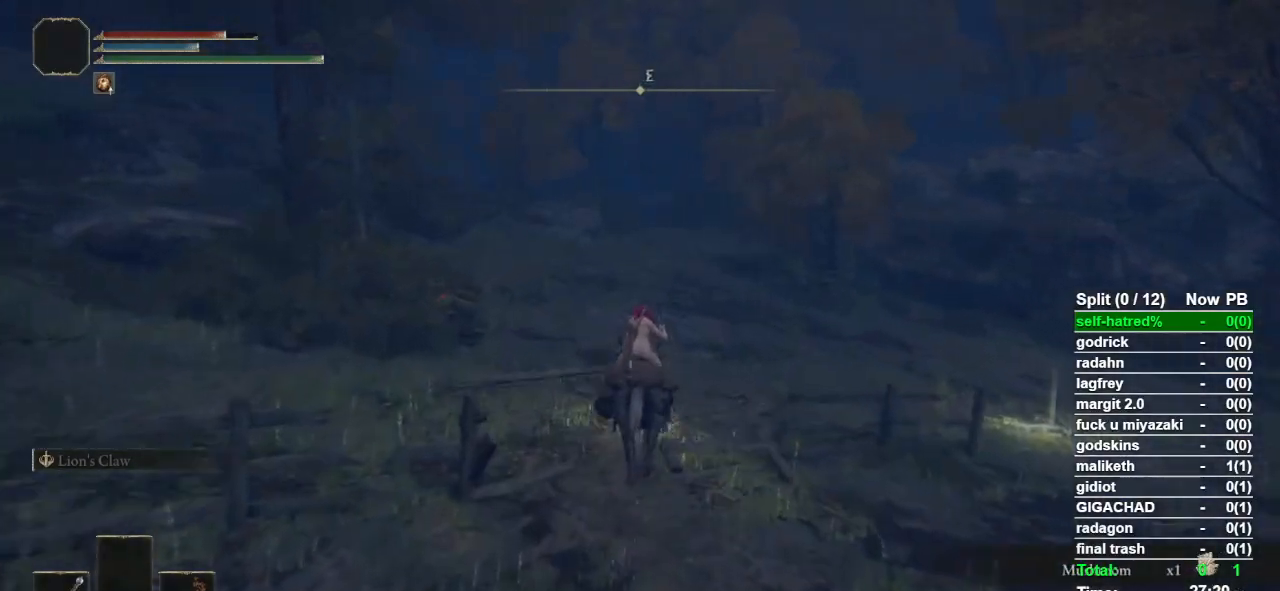
{"buttons": [], "left_stick": "up", "right_stick": "center", "events": []}
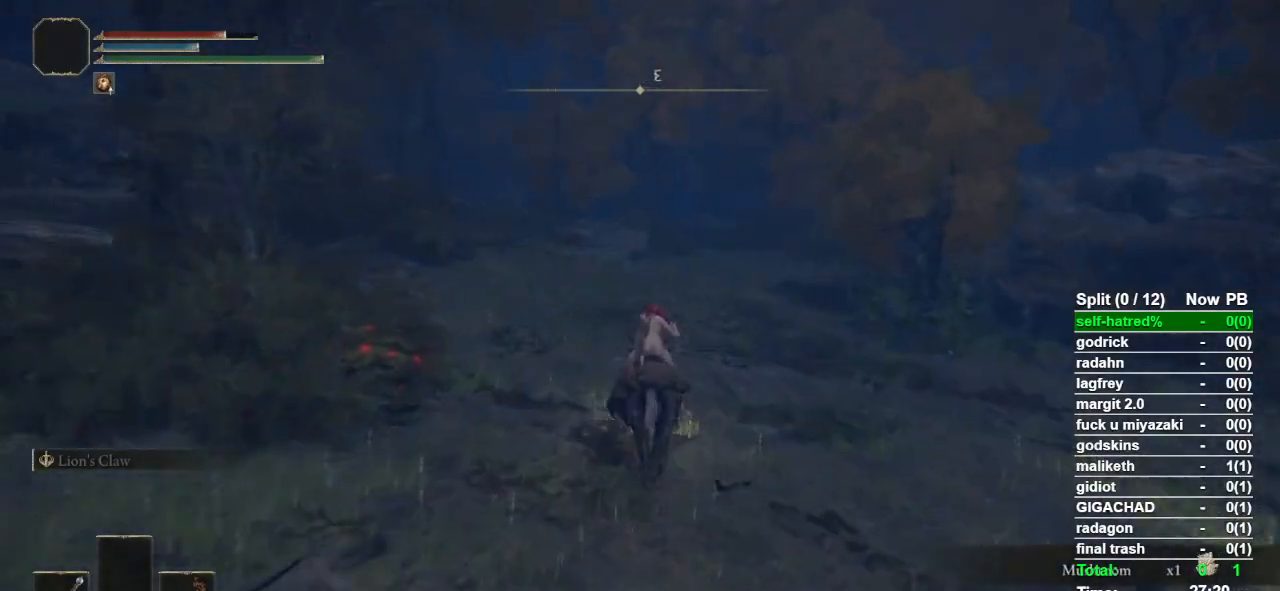
{"buttons": [], "left_stick": "up", "right_stick": "center", "events": [[200, "CIRCLE", "down"], [300, "CIRCLE", "up"]]}
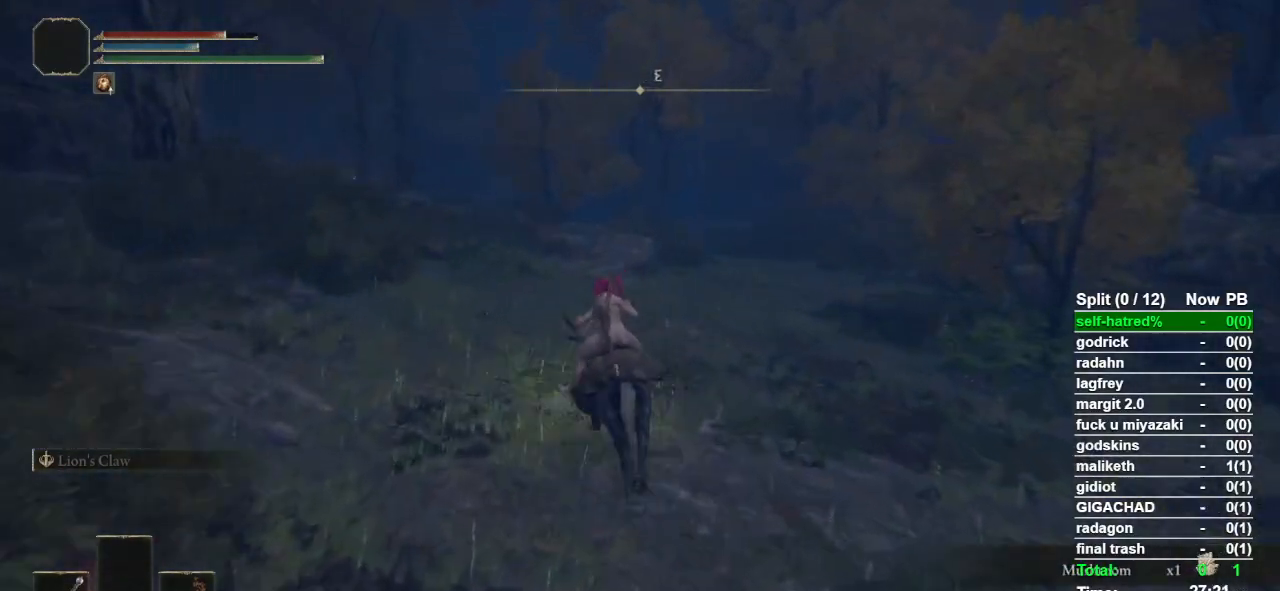
{"buttons": [], "left_stick": "up", "right_stick": "center", "events": [[333, "right_stick", "down-left"], [400, "right_stick", "center"]]}
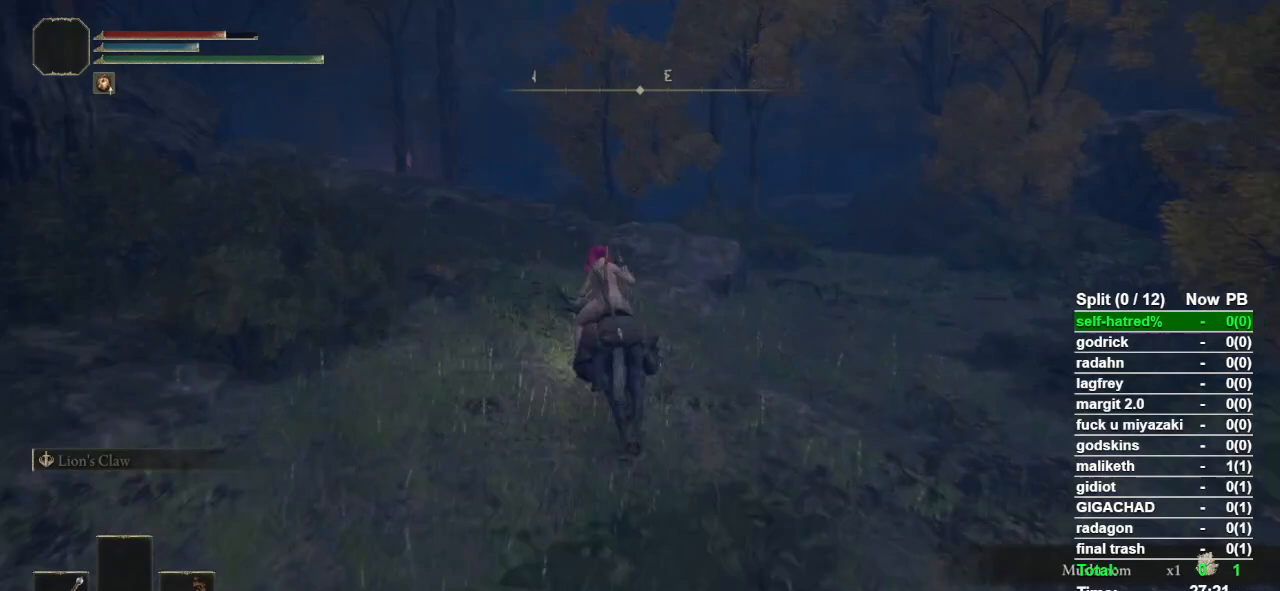
{"buttons": [], "left_stick": "up", "right_stick": "center", "events": [[400, "right_stick", "down"], [467, "right_stick", "center"]]}
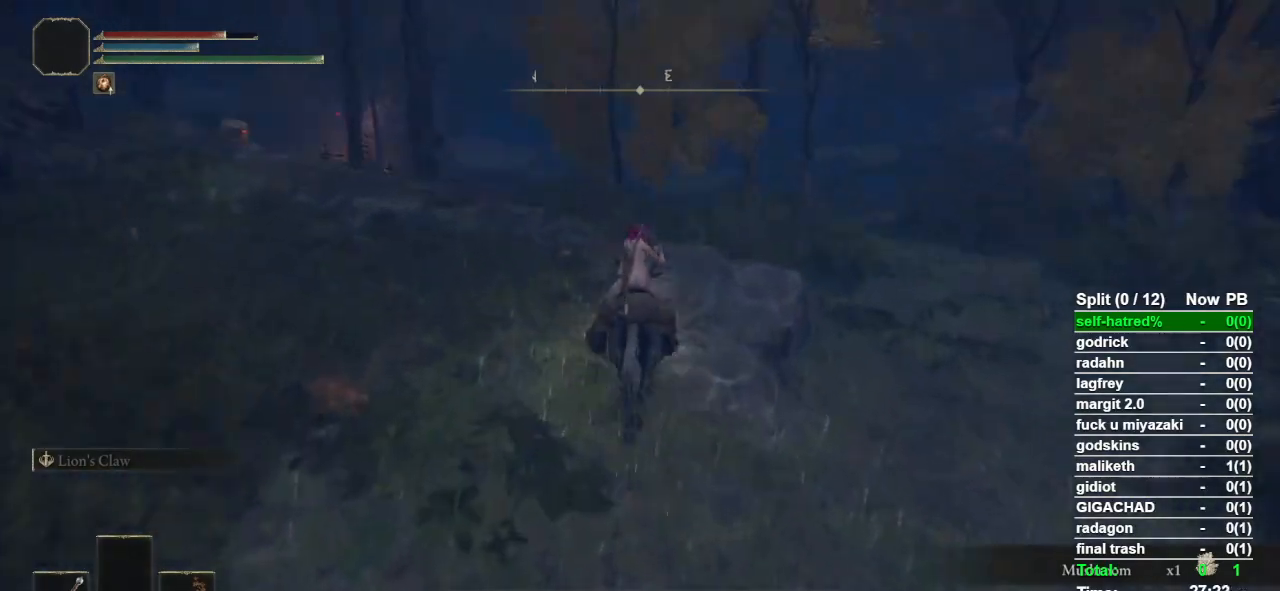
{"buttons": [], "left_stick": "up", "right_stick": "center", "events": [[333, "right_stick", "down-left"], [400, "right_stick", "center"]]}
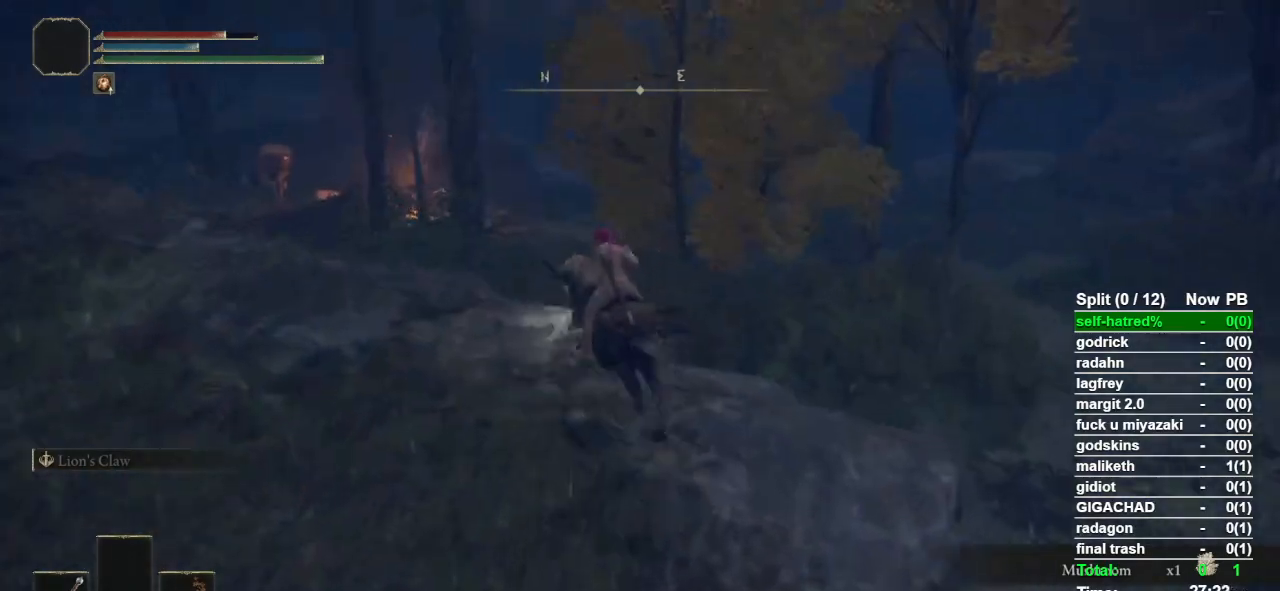
{"buttons": [], "left_stick": "up", "right_stick": "center", "events": [[333, "right_stick", "down-left"], [400, "right_stick", "center"]]}
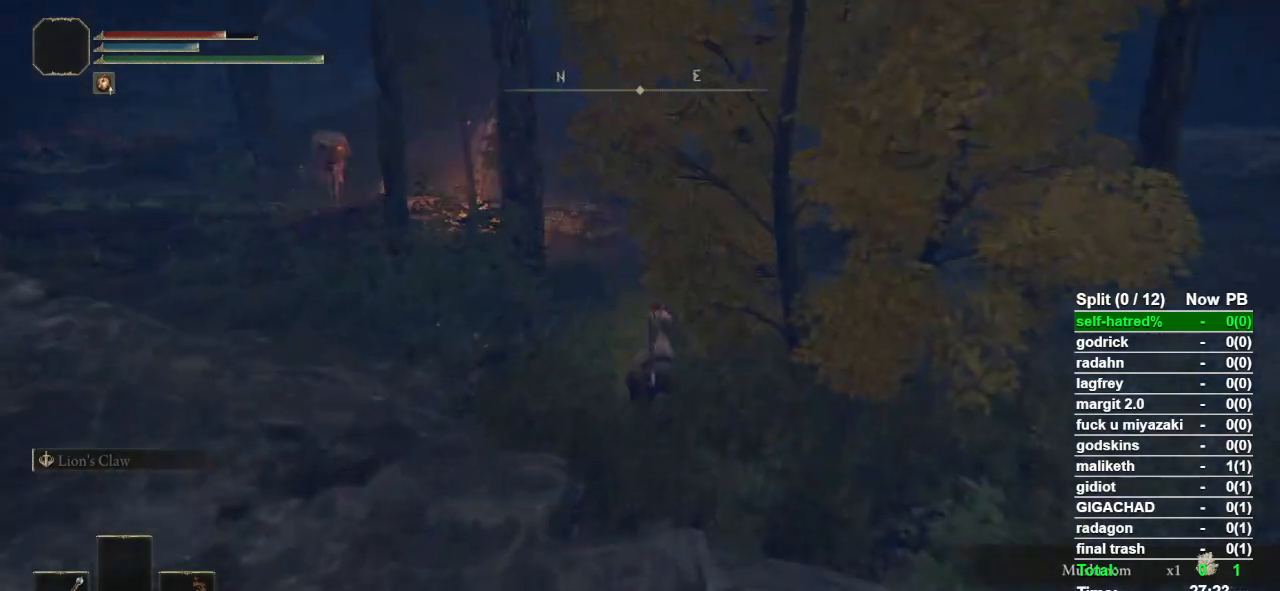
{"buttons": ["L3"], "left_stick": "up", "right_stick": "center", "events": [[433, "L3", "down"]]}